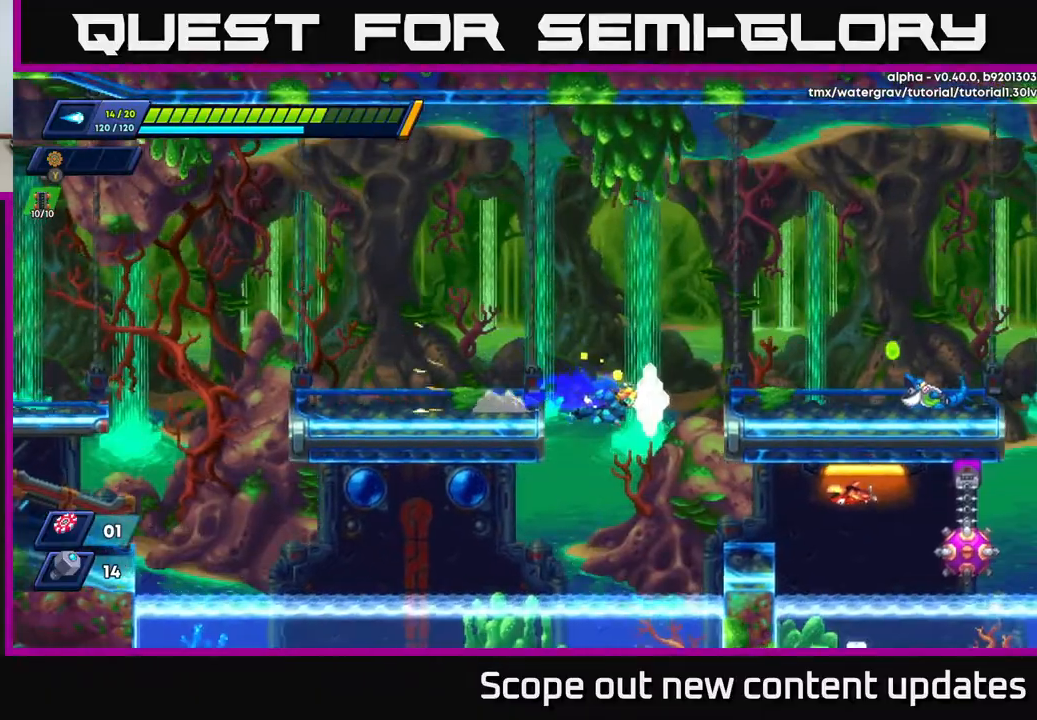
Gameplay with a controller (Xbox layout); each line is a JSON object with the inputs held at the frame after it. "events" lists button and stick changes between this image and that frame as [ms after this image, input, new state], when the widget could be followed in between.
{"buttons": [], "left_stick": "center", "right_stick": "center", "events": [[283, "R2", "up"], [333, "X", "down"], [400, "DPAD_RIGHT", "up"], [400, "X", "up"]]}
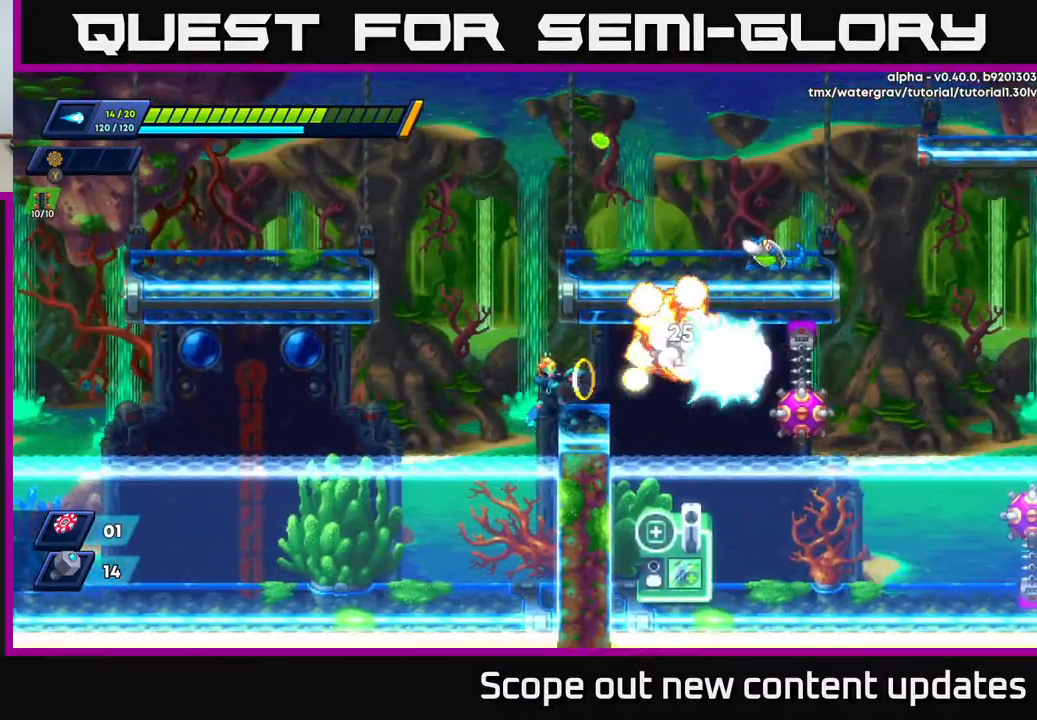
{"buttons": [], "left_stick": "center", "right_stick": "center", "events": [[17, "X", "down"], [117, "X", "up"], [133, "DPAD_RIGHT", "down"], [217, "DPAD_RIGHT", "up"], [217, "X", "down"], [267, "X", "up"], [350, "X", "down"], [400, "X", "up"]]}
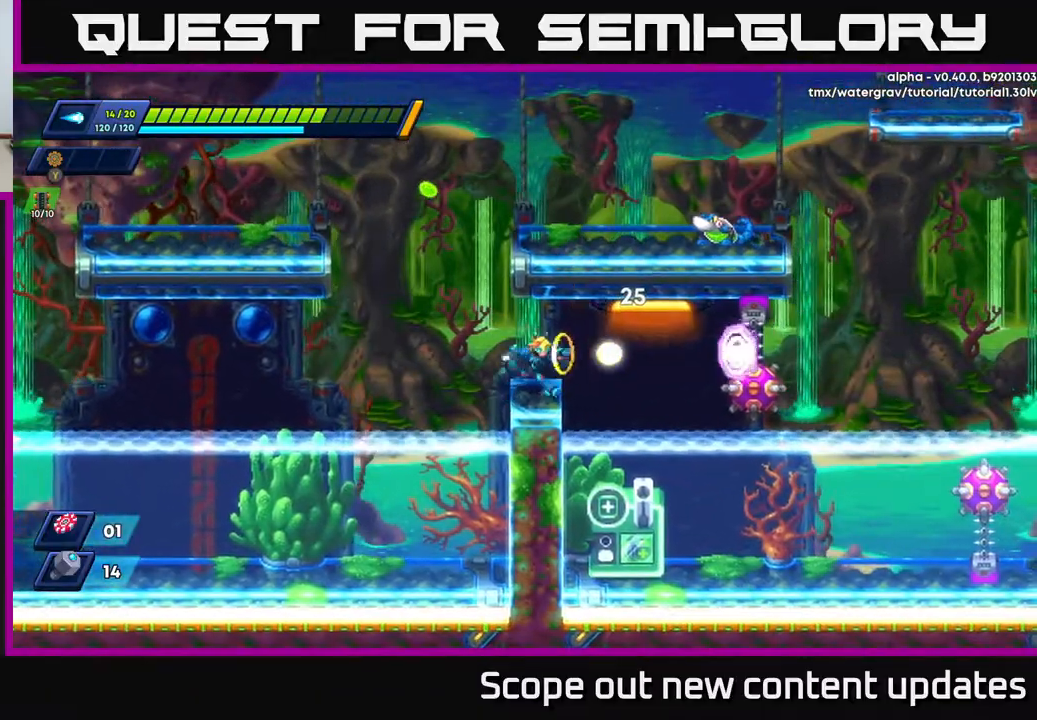
{"buttons": ["R2", "DPAD_LEFT"], "left_stick": "center", "right_stick": "center", "events": [[17, "X", "down"], [50, "DPAD_RIGHT", "down"], [67, "X", "up"], [100, "DPAD_RIGHT", "up"], [150, "X", "down"], [217, "X", "up"], [317, "DPAD_LEFT", "down"], [350, "R2", "down"]]}
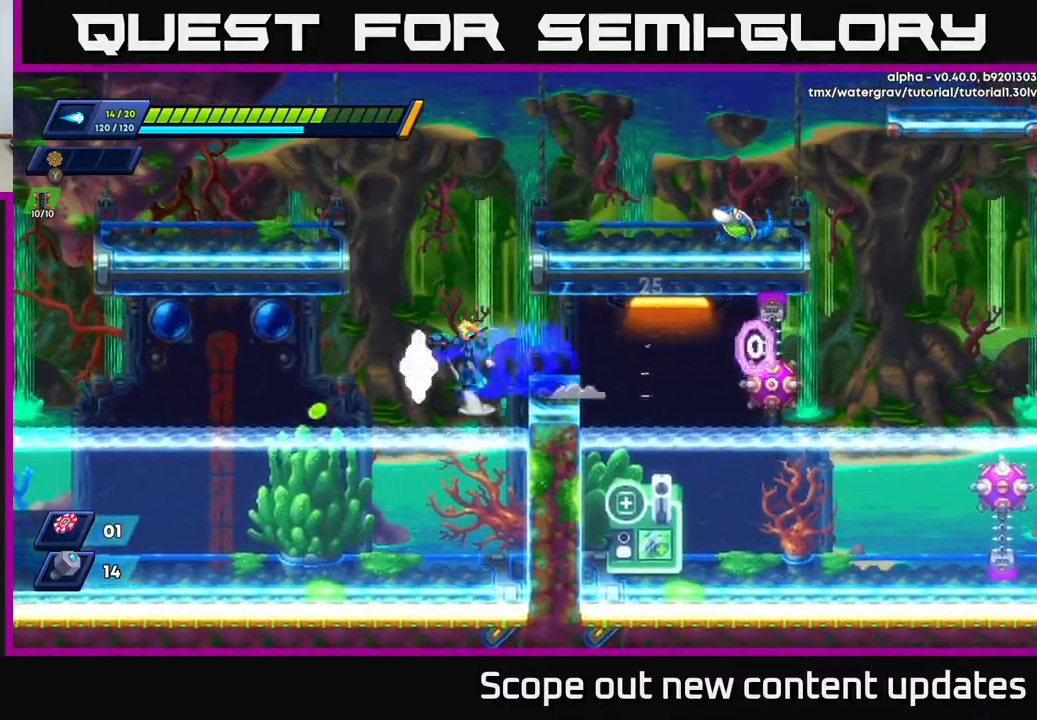
{"buttons": ["A", "R2"], "left_stick": "center", "right_stick": "center", "events": [[33, "A", "down"], [50, "DPAD_LEFT", "up"], [83, "DPAD_RIGHT", "down"], [333, "A", "up"], [433, "DPAD_RIGHT", "up"], [450, "A", "down"]]}
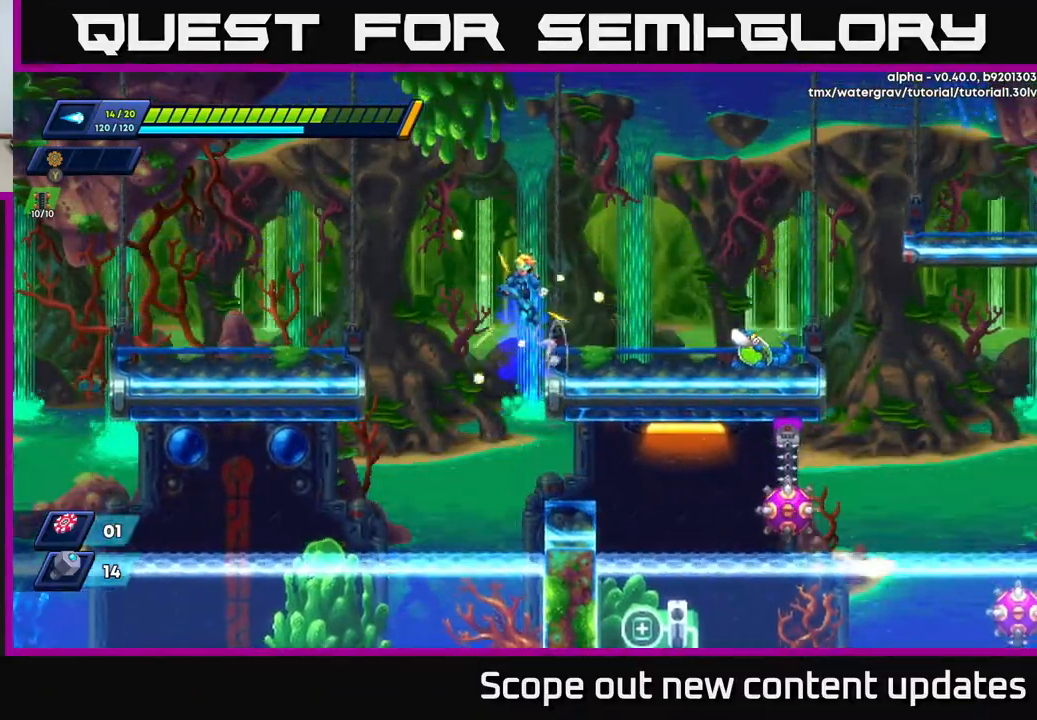
{"buttons": [], "left_stick": "center", "right_stick": "center", "events": [[83, "DPAD_RIGHT", "down"], [117, "A", "up"], [183, "DPAD_RIGHT", "up"], [183, "R2", "up"], [350, "DPAD_RIGHT", "down"], [367, "DPAD_RIGHT", "up"]]}
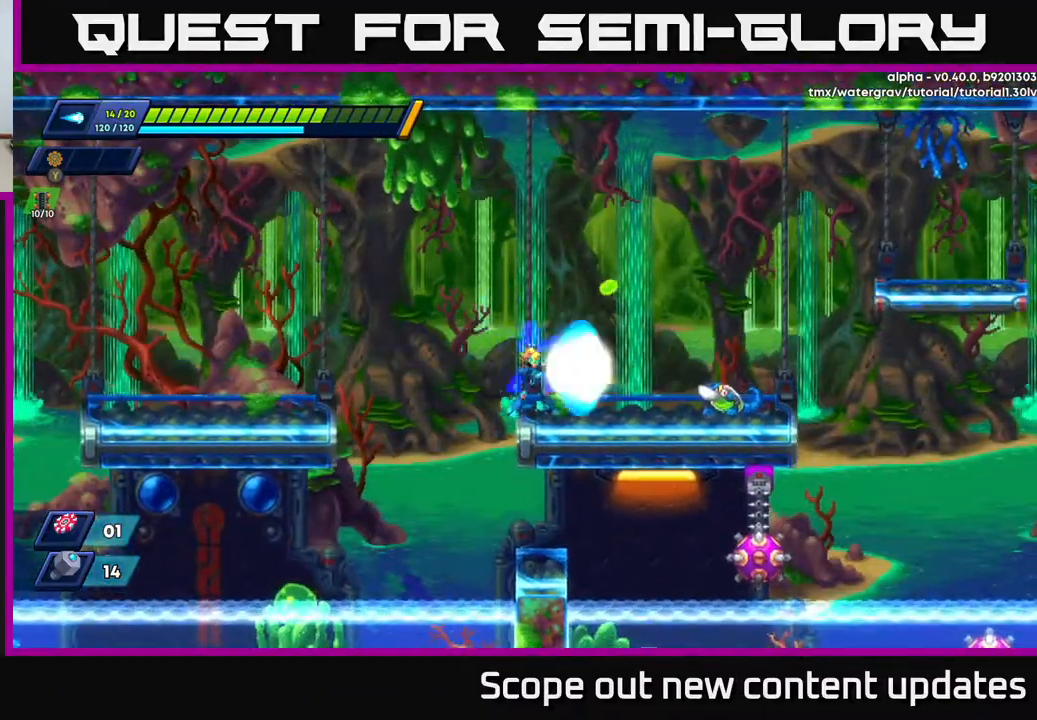
{"buttons": ["A", "R2", "DPAD_RIGHT"], "left_stick": "center", "right_stick": "center", "events": [[50, "X", "down"], [83, "DPAD_LEFT", "down"], [133, "A", "down"], [167, "X", "up"], [317, "DPAD_LEFT", "up"], [383, "DPAD_RIGHT", "down"], [450, "R2", "down"]]}
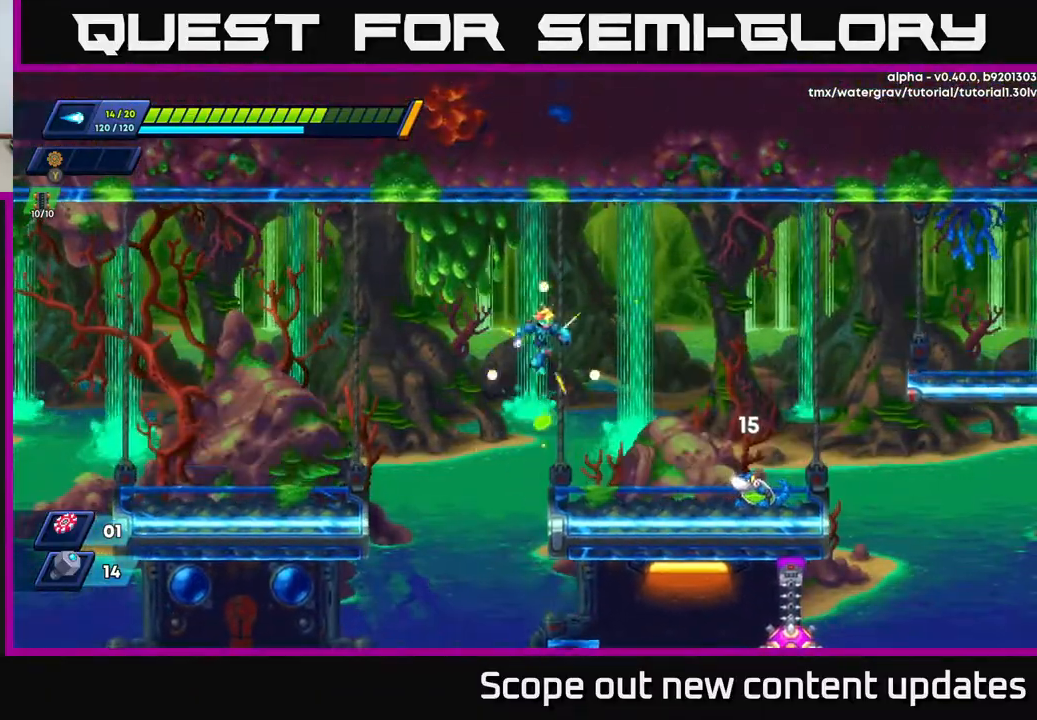
{"buttons": [], "left_stick": "center", "right_stick": "center", "events": [[183, "A", "up"], [233, "DPAD_RIGHT", "up"], [250, "R2", "up"], [383, "DPAD_RIGHT", "down"], [433, "X", "down"], [467, "DPAD_RIGHT", "up"], [483, "X", "up"]]}
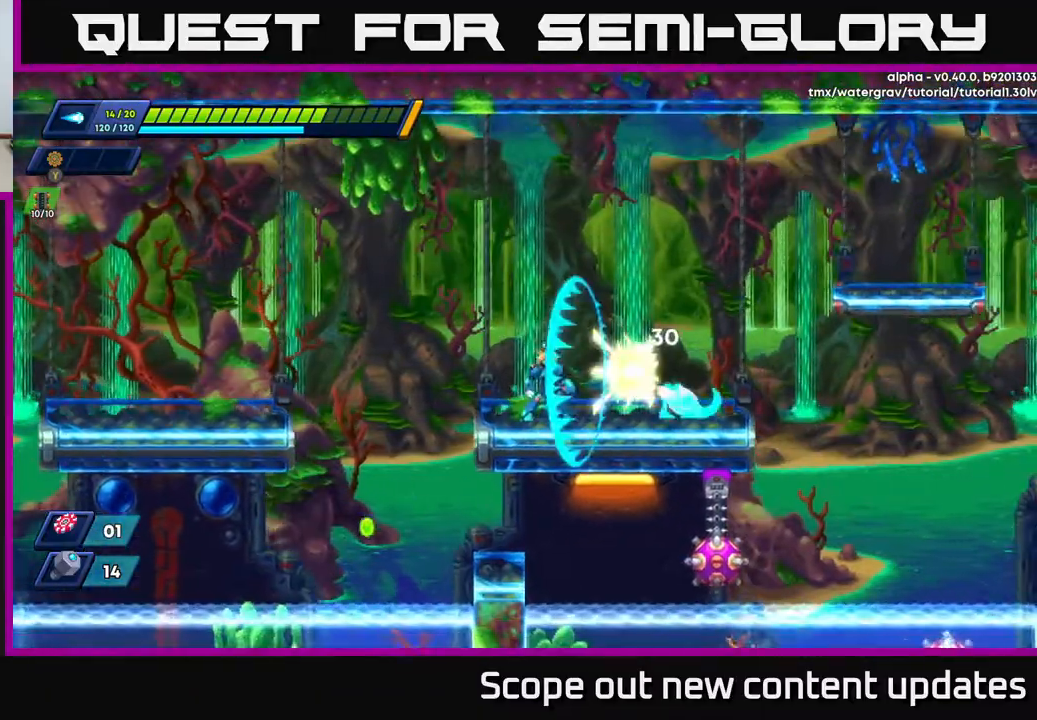
{"buttons": ["DPAD_RIGHT"], "left_stick": "center", "right_stick": "center", "events": [[50, "X", "down"], [83, "X", "up"], [167, "X", "down"], [217, "X", "up"], [283, "X", "down"], [350, "X", "up"], [417, "X", "down"], [450, "DPAD_RIGHT", "down"], [467, "X", "up"]]}
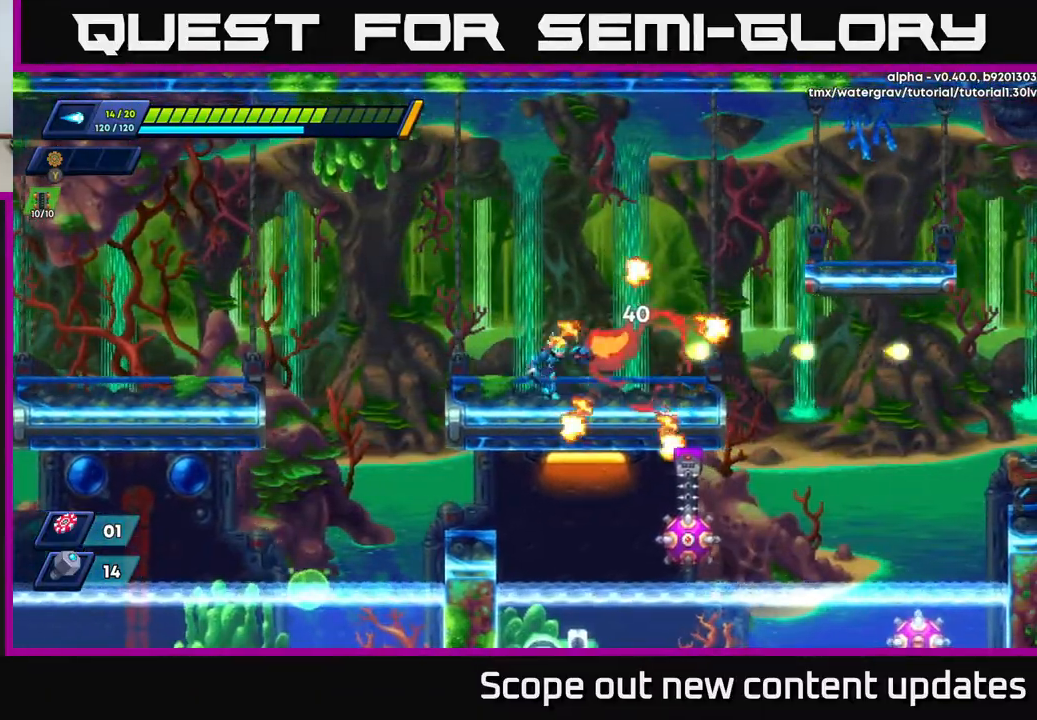
{"buttons": ["A", "R2", "DPAD_RIGHT"], "left_stick": "center", "right_stick": "center", "events": [[83, "R2", "down"], [383, "A", "down"]]}
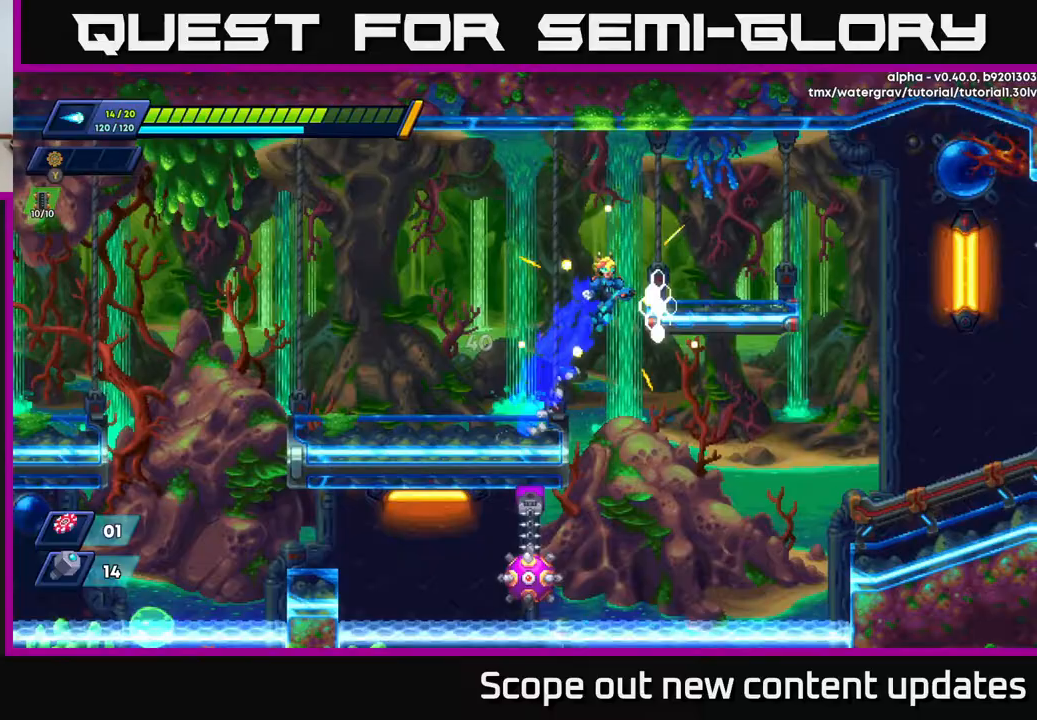
{"buttons": ["R2", "DPAD_RIGHT"], "left_stick": "center", "right_stick": "center", "events": [[183, "A", "up"]]}
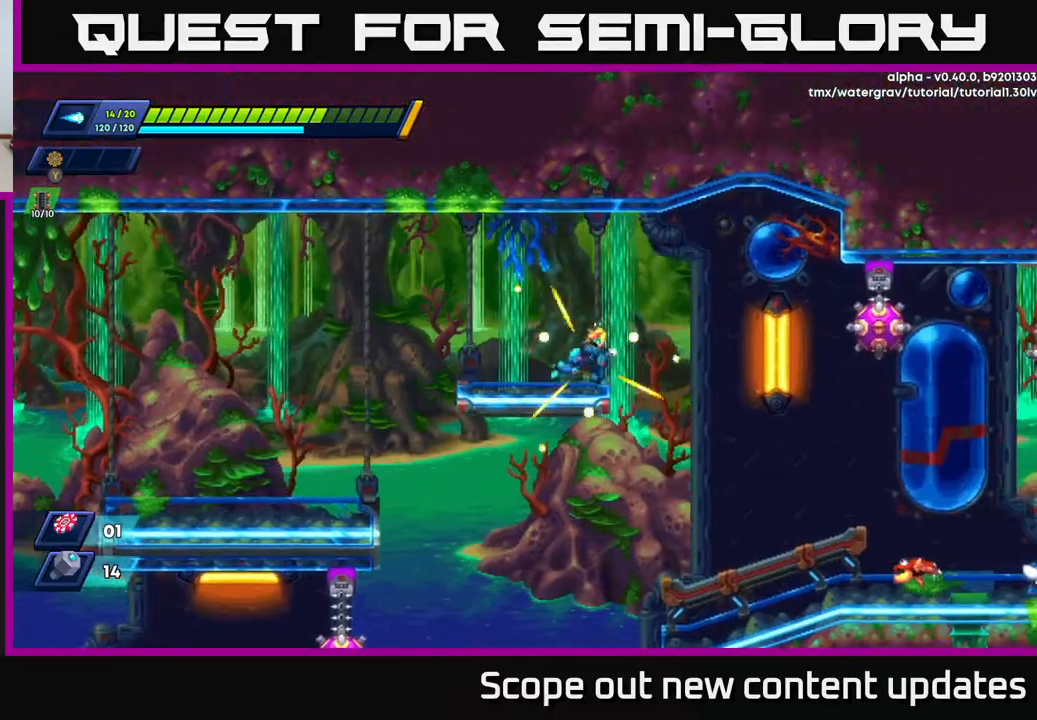
{"buttons": ["DPAD_RIGHT"], "left_stick": "center", "right_stick": "center", "events": [[317, "X", "down"], [333, "R2", "up"], [417, "X", "up"], [450, "DPAD_RIGHT", "up"], [500, "DPAD_RIGHT", "down"]]}
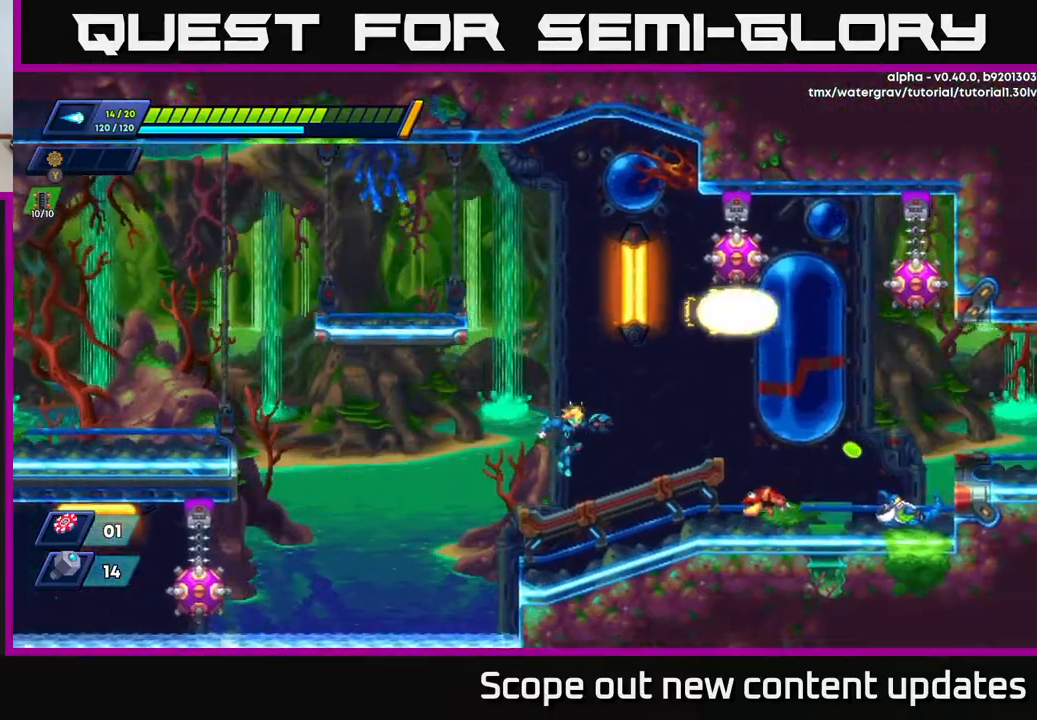
{"buttons": ["X"], "left_stick": "center", "right_stick": "center", "events": [[33, "DPAD_RIGHT", "up"], [117, "X", "down"], [183, "X", "up"], [250, "X", "down"], [333, "X", "up"], [400, "X", "down"], [450, "X", "up"], [500, "X", "down"]]}
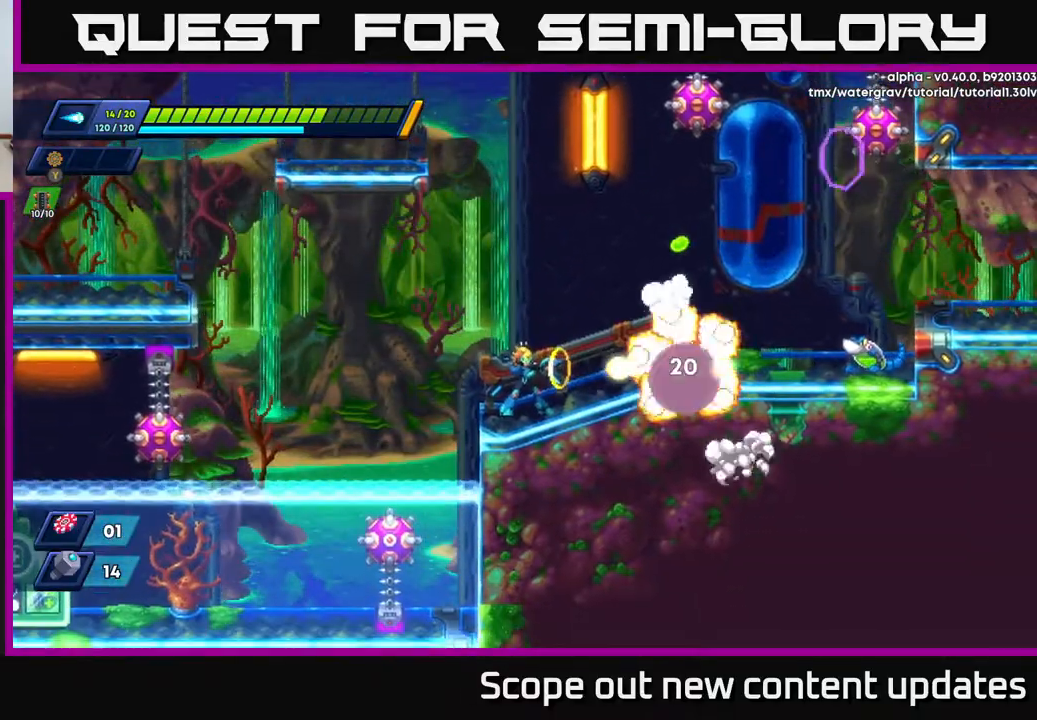
{"buttons": ["A", "DPAD_RIGHT"], "left_stick": "center", "right_stick": "center", "events": [[50, "X", "up"], [117, "X", "down"], [217, "DPAD_LEFT", "down"], [217, "X", "up"], [383, "A", "down"], [417, "DPAD_LEFT", "up"], [483, "DPAD_RIGHT", "down"]]}
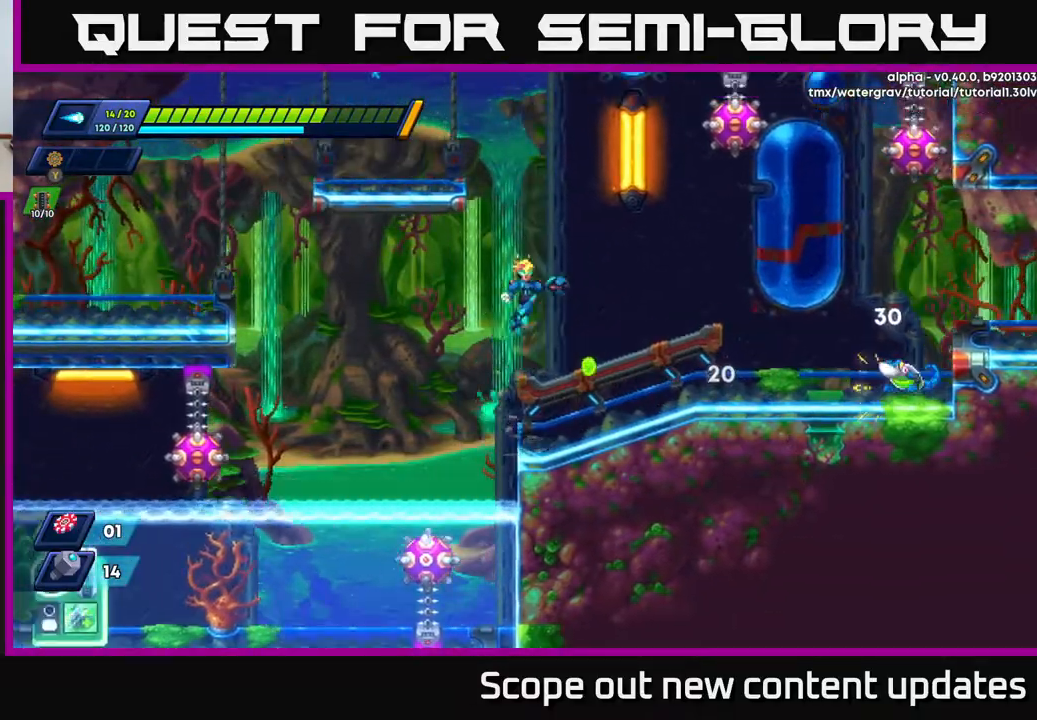
{"buttons": ["DPAD_RIGHT"], "left_stick": "center", "right_stick": "center", "events": [[200, "A", "up"]]}
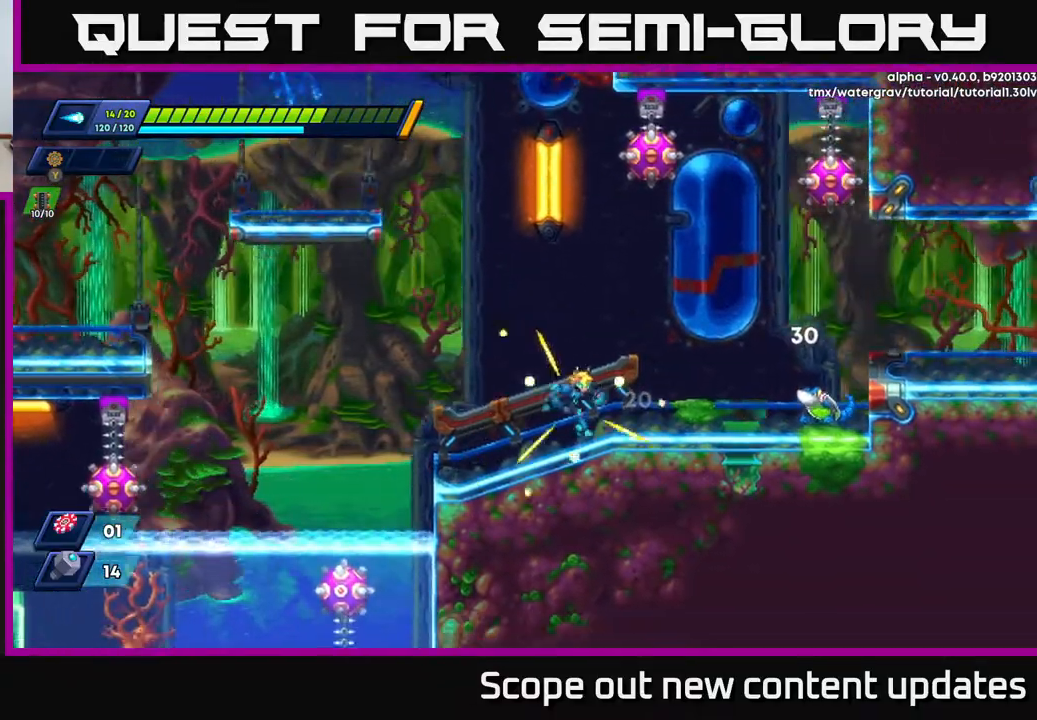
{"buttons": ["R2", "DPAD_LEFT"], "left_stick": "center", "right_stick": "center", "events": [[67, "X", "down"], [117, "X", "up"], [167, "X", "down"], [233, "DPAD_RIGHT", "up"], [250, "X", "up"], [283, "DPAD_LEFT", "down"], [317, "R2", "down"]]}
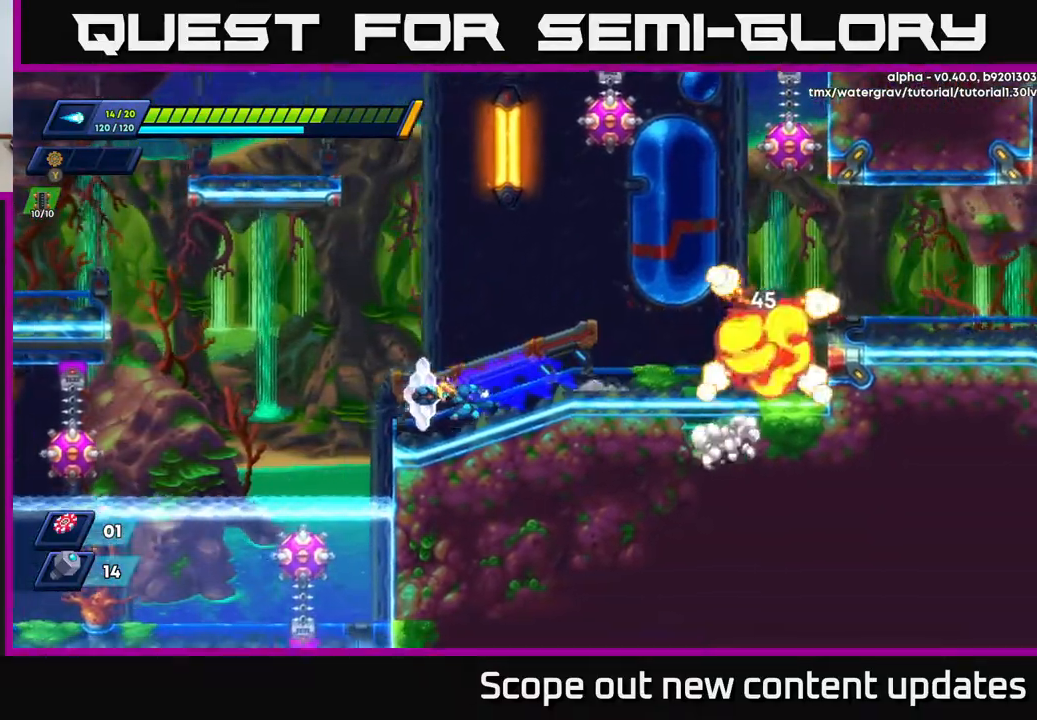
{"buttons": ["R2"], "left_stick": "center", "right_stick": "center", "events": [[50, "DPAD_LEFT", "up"], [183, "A", "down"], [217, "DPAD_LEFT", "down"], [467, "A", "up"], [500, "DPAD_LEFT", "up"]]}
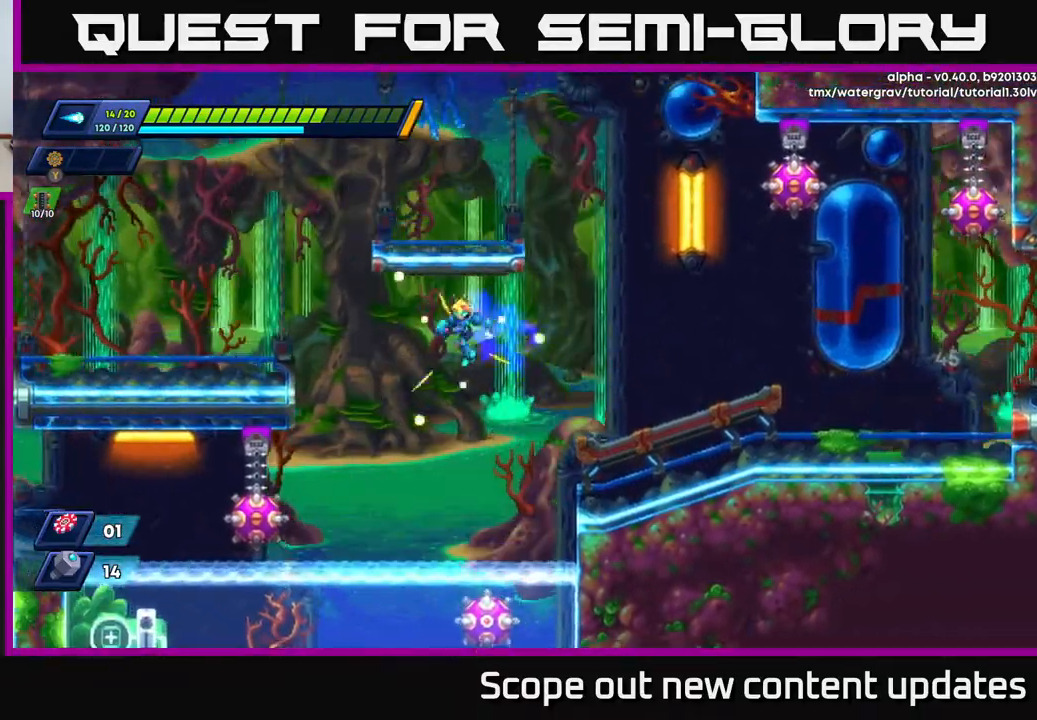
{"buttons": ["X"], "left_stick": "center", "right_stick": "center", "events": [[267, "DPAD_LEFT", "down"], [333, "R2", "up"], [417, "X", "down"], [467, "DPAD_LEFT", "up"]]}
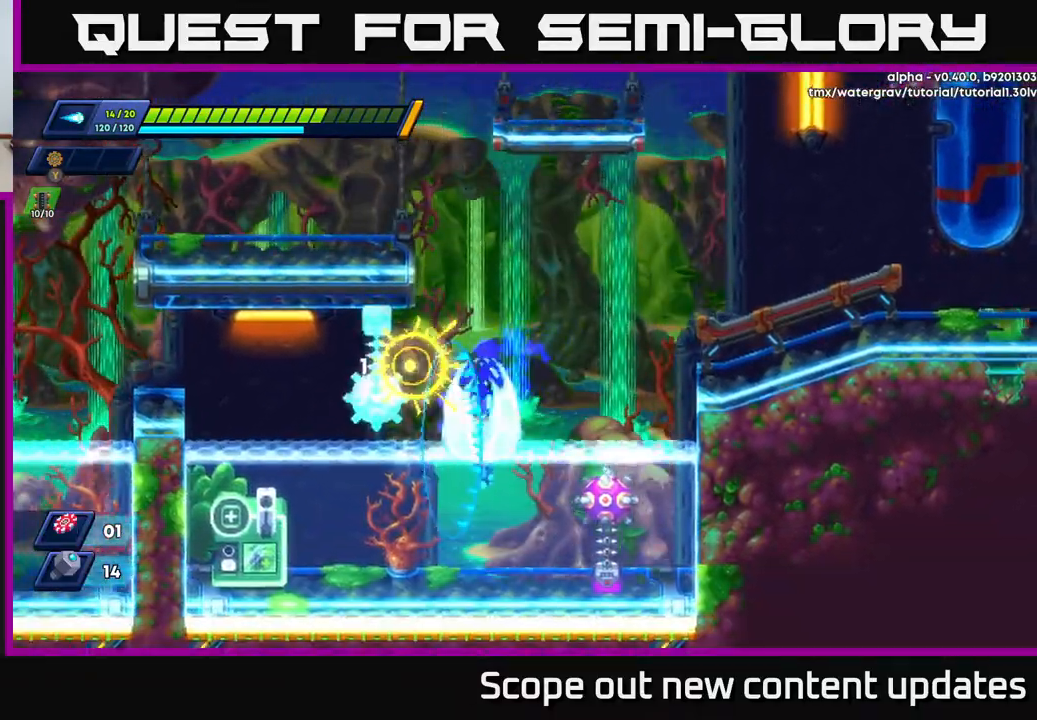
{"buttons": ["A"], "left_stick": "center", "right_stick": "center", "events": [[17, "X", "up"], [417, "A", "down"]]}
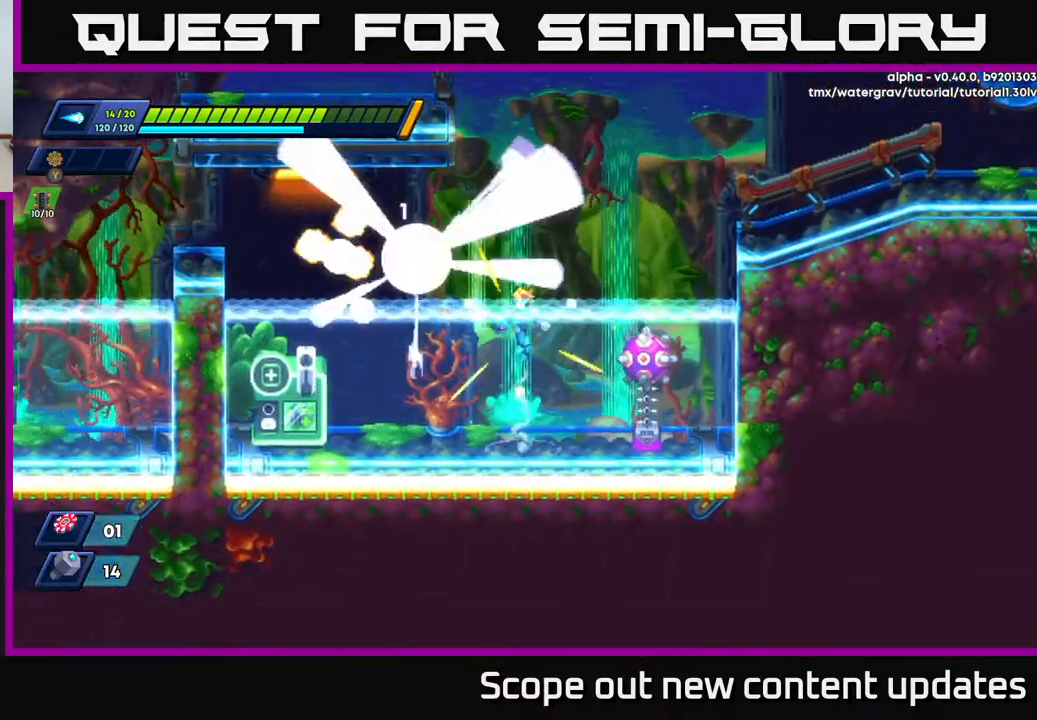
{"buttons": ["A", "DPAD_LEFT"], "left_stick": "center", "right_stick": "center", "events": [[50, "A", "up"], [83, "A", "down"], [117, "DPAD_RIGHT", "down"], [333, "DPAD_RIGHT", "up"], [350, "A", "up"], [367, "DPAD_LEFT", "down"], [417, "A", "down"]]}
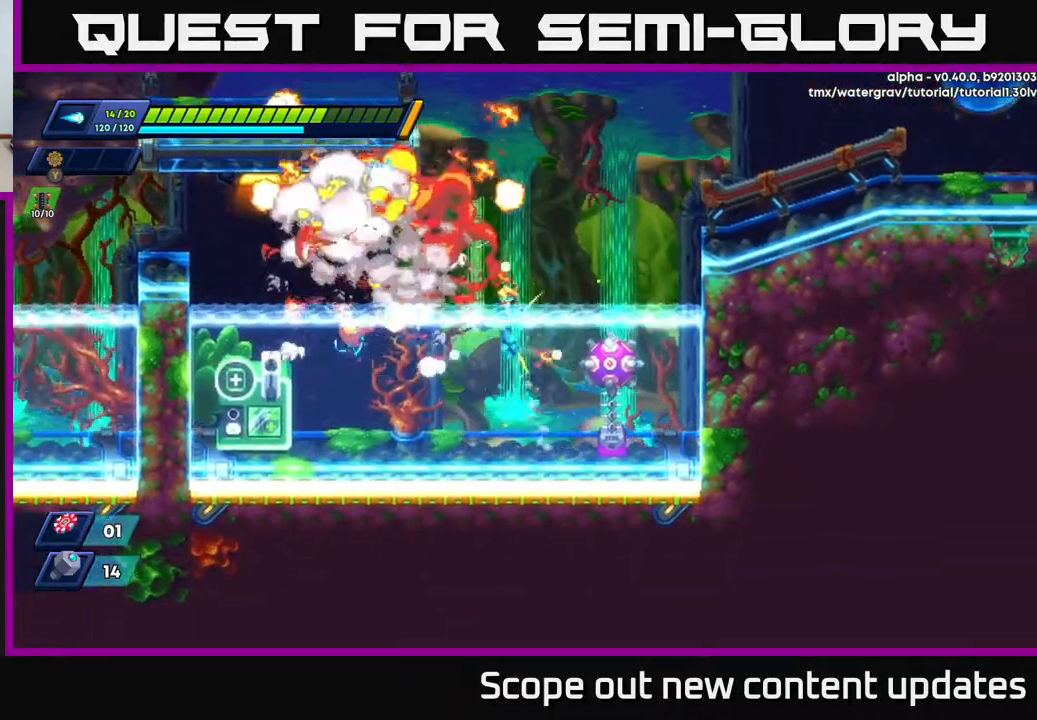
{"buttons": ["DPAD_RIGHT"], "left_stick": "center", "right_stick": "center", "events": [[283, "A", "up"], [433, "DPAD_LEFT", "up"], [450, "DPAD_RIGHT", "down"]]}
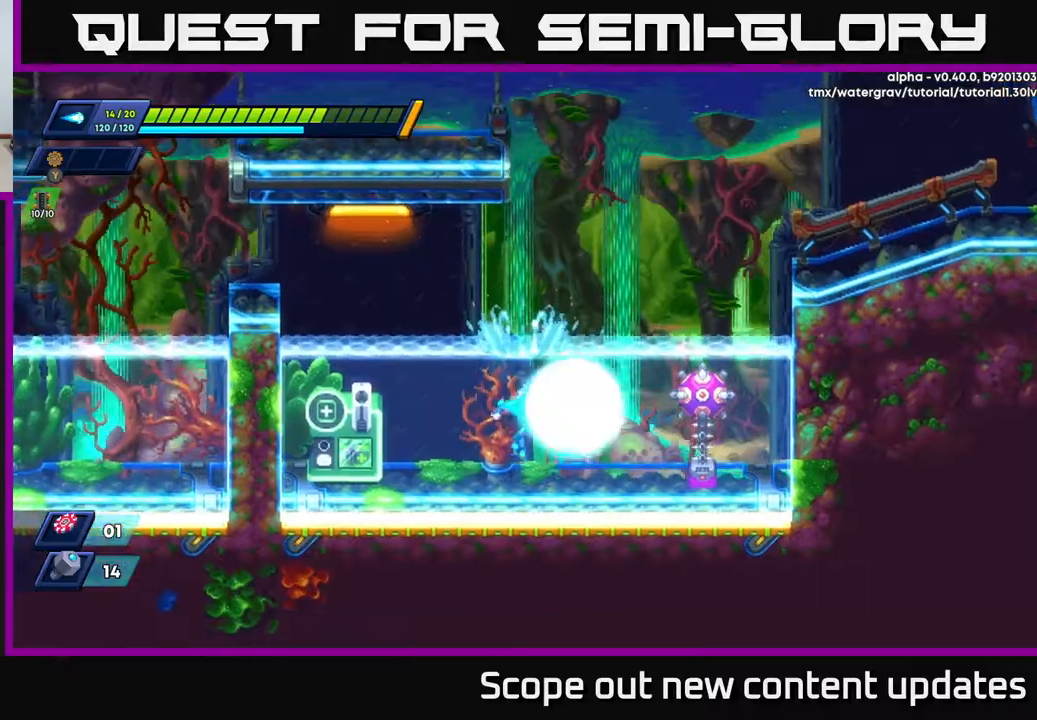
{"buttons": ["X"], "left_stick": "center", "right_stick": "center", "events": [[50, "DPAD_RIGHT", "up"], [50, "X", "down"], [117, "X", "up"], [233, "X", "down"], [283, "X", "up"], [350, "A", "down"], [467, "X", "down"], [483, "A", "up"]]}
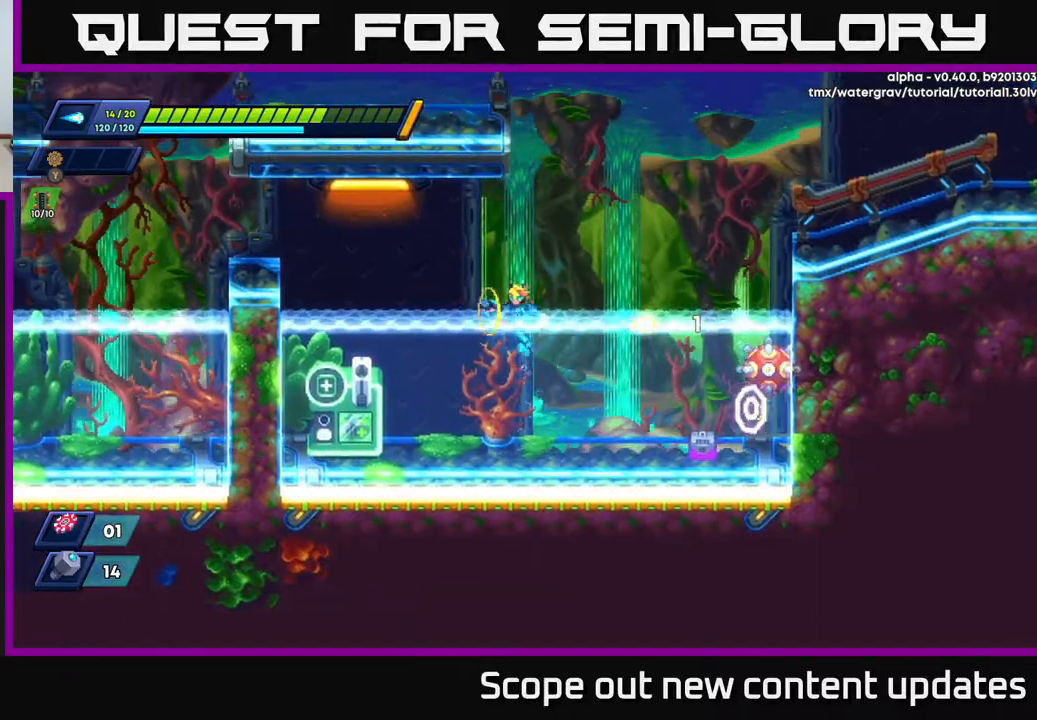
{"buttons": ["DPAD_LEFT"], "left_stick": "center", "right_stick": "center", "events": [[17, "X", "up"], [33, "DPAD_LEFT", "down"]]}
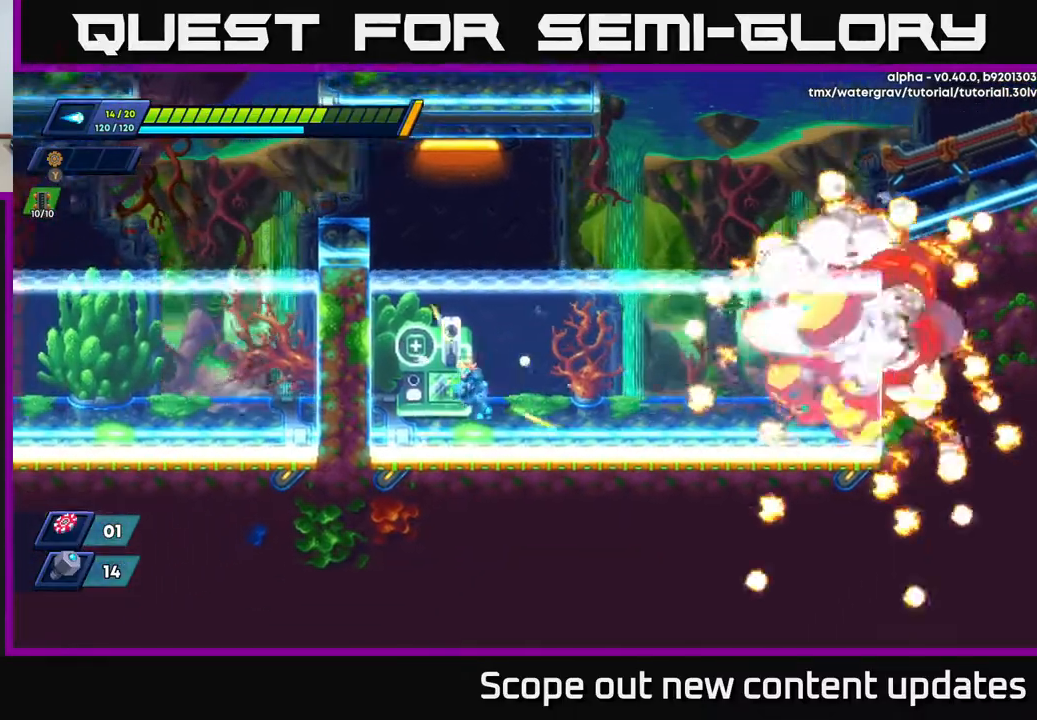
{"buttons": ["A"], "left_stick": "center", "right_stick": "center", "events": [[150, "A", "down"], [200, "DPAD_LEFT", "up"], [433, "A", "up"], [483, "A", "down"]]}
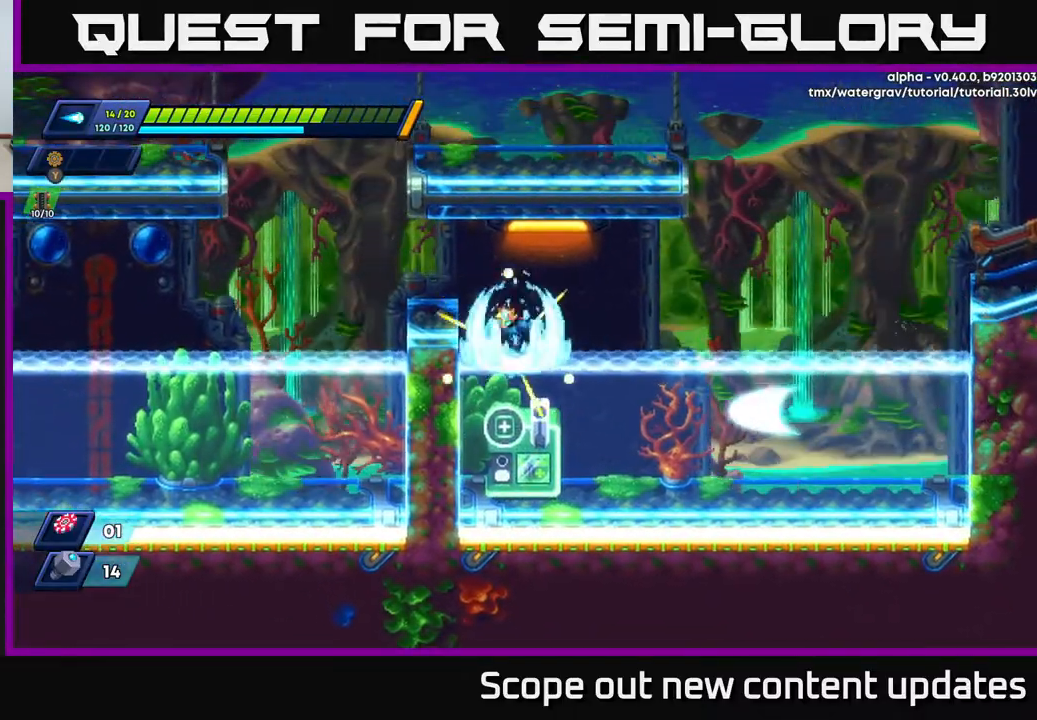
{"buttons": ["A", "DPAD_UP"], "left_stick": "center", "right_stick": "center", "events": [[33, "DPAD_LEFT", "down"], [217, "A", "up"], [233, "DPAD_LEFT", "up"], [350, "A", "down"], [500, "DPAD_UP", "down"]]}
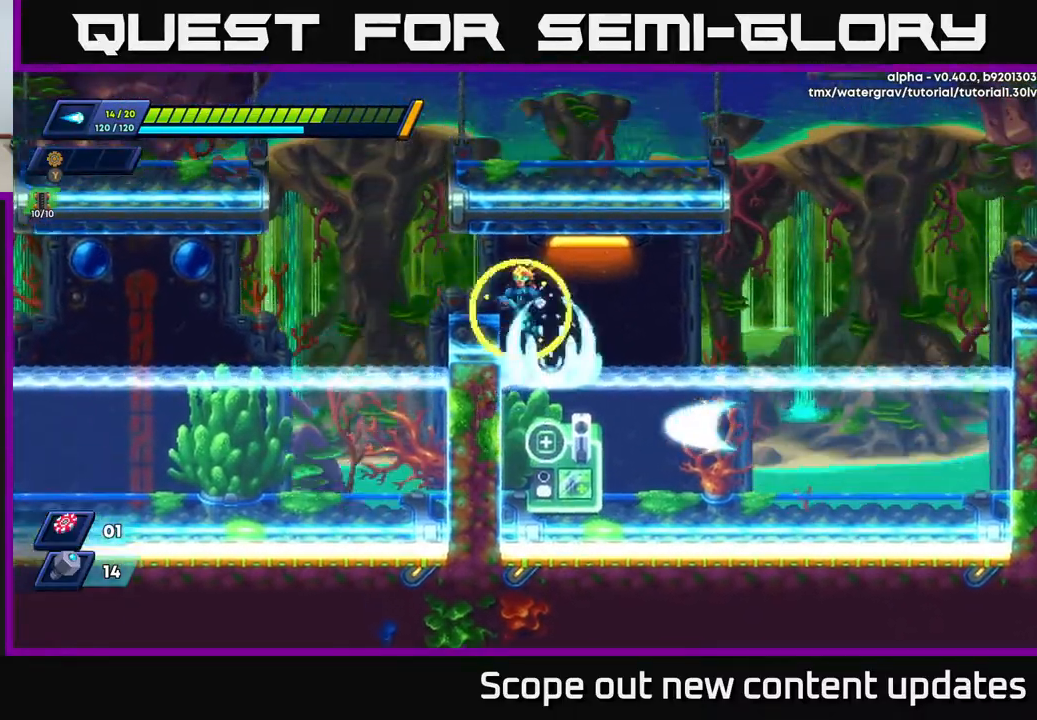
{"buttons": ["R2", "DPAD_LEFT"], "left_stick": "center", "right_stick": "center", "events": [[50, "DPAD_LEFT", "down"], [150, "DPAD_UP", "up"], [233, "A", "up"], [250, "DPAD_LEFT", "up"], [400, "DPAD_LEFT", "down"], [450, "R2", "down"]]}
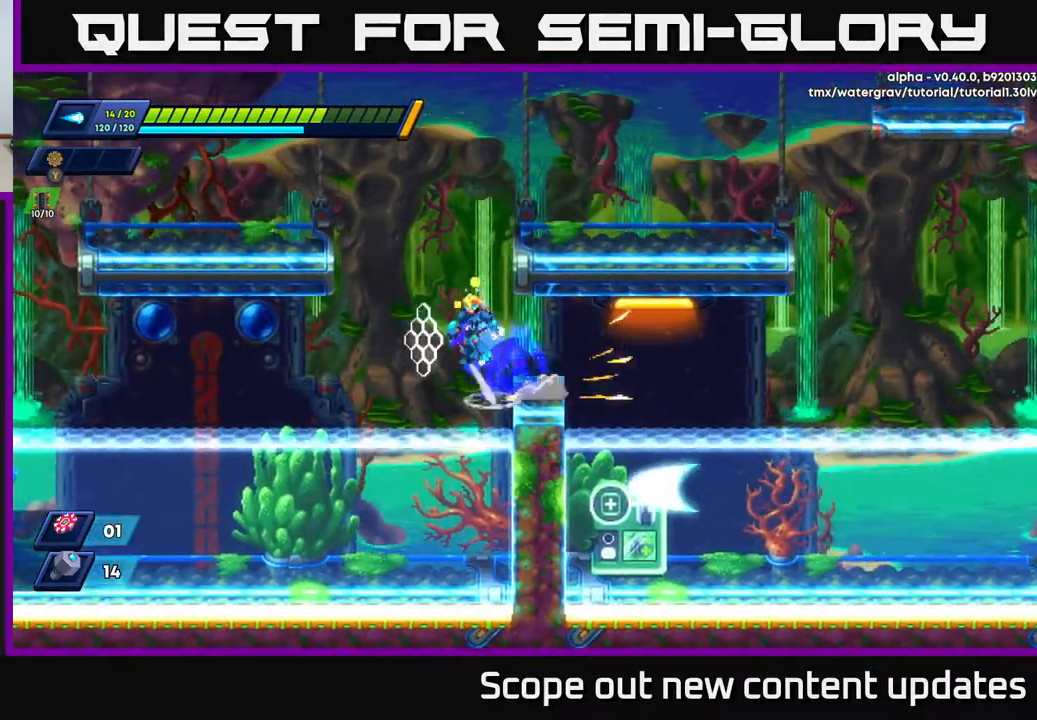
{"buttons": ["R2", "DPAD_RIGHT"], "left_stick": "center", "right_stick": "center", "events": [[17, "A", "down"], [83, "DPAD_LEFT", "up"], [150, "DPAD_RIGHT", "down"], [267, "A", "up"], [333, "A", "down"], [467, "A", "up"]]}
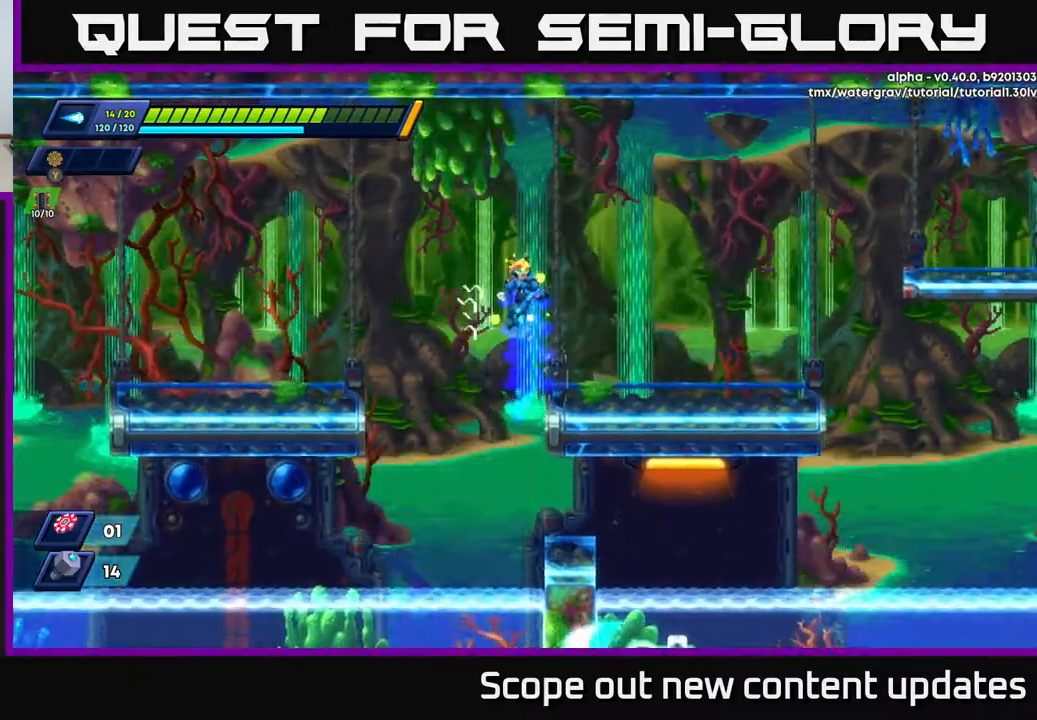
{"buttons": ["R2", "DPAD_RIGHT"], "left_stick": "center", "right_stick": "center", "events": [[100, "R2", "up"], [300, "R2", "down"]]}